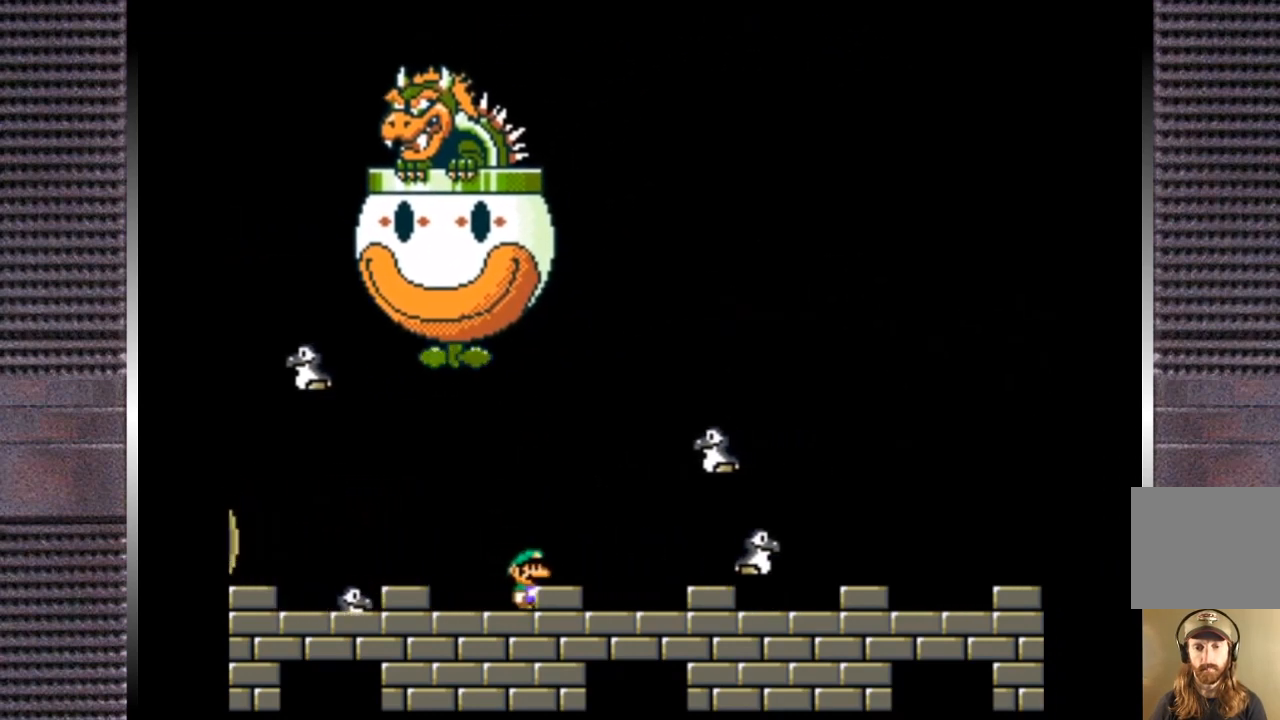
Gameplay with a controller (PlayStation layout); each line is a JSON object with the inputs held at the frame after it. "events" lists button and stick changes between this image and that frame as [ms after this image, input, new state], when the widget could be followed in between. Not read: left_stick.
{"buttons": ["TRIANGLE"], "right_stick": "center", "events": [[100, "DPAD_RIGHT", "down"], [400, "DPAD_RIGHT", "up"]]}
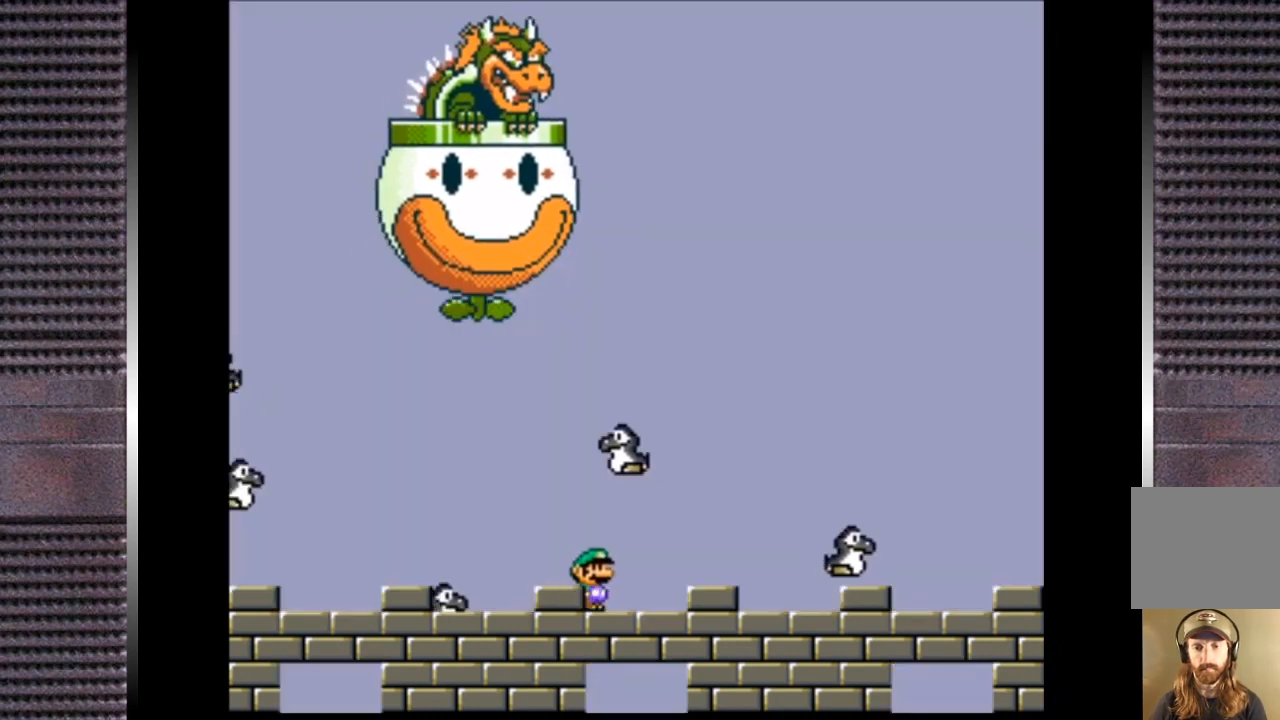
{"buttons": ["TRIANGLE"], "right_stick": "center", "events": [[33, "DPAD_LEFT", "down"], [167, "DPAD_LEFT", "up"]]}
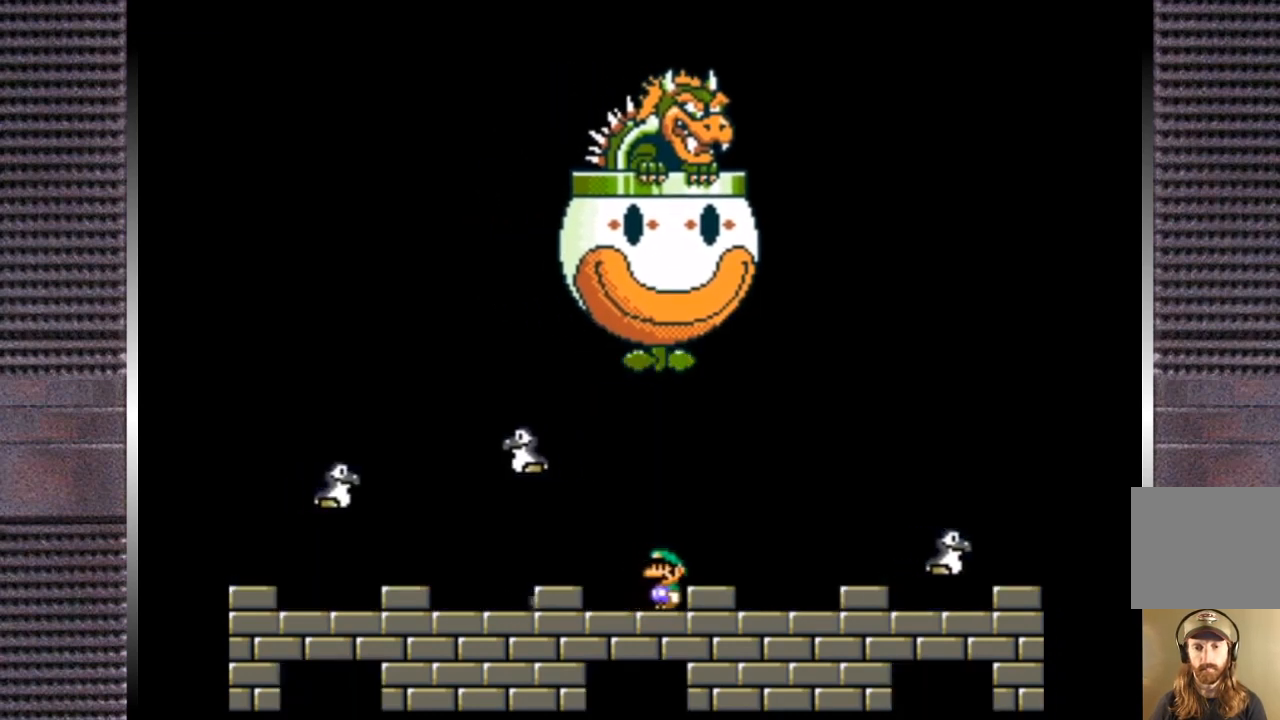
{"buttons": ["TRIANGLE"], "right_stick": "center", "events": [[100, "CIRCLE", "down"], [100, "DPAD_LEFT", "down"], [233, "CIRCLE", "up"], [467, "DPAD_LEFT", "up"]]}
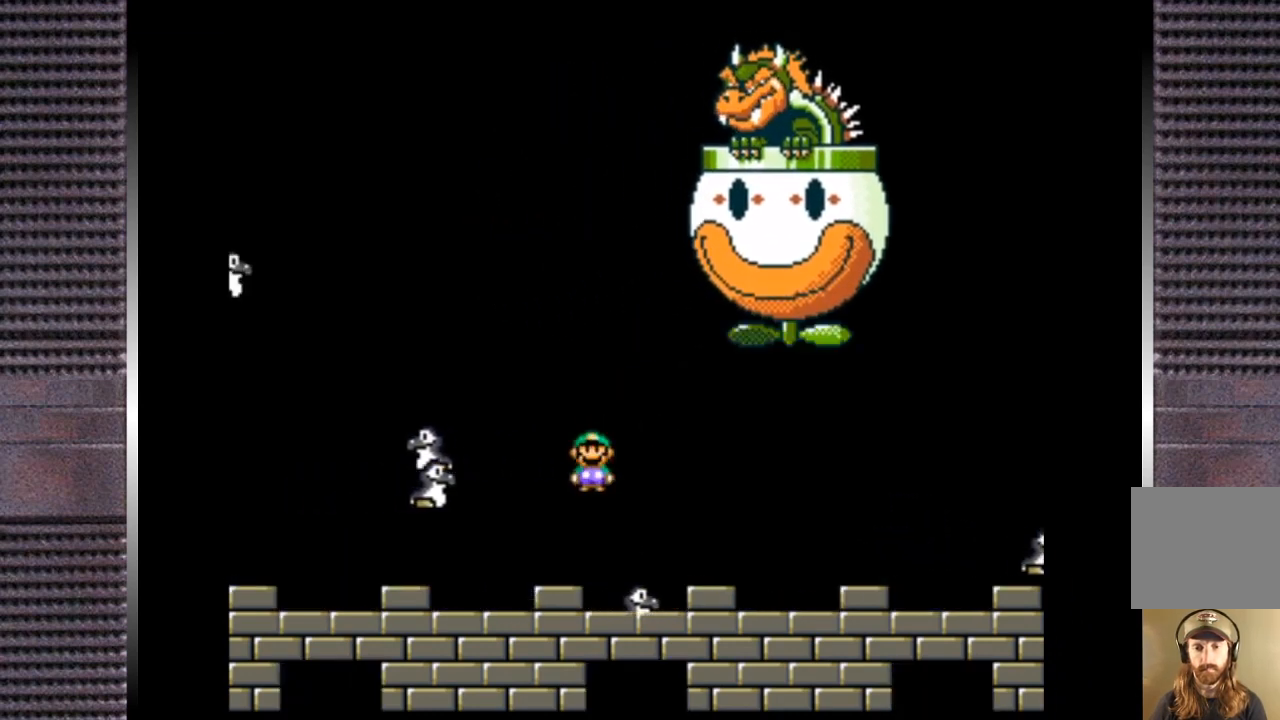
{"buttons": ["TRIANGLE"], "right_stick": "center", "events": [[100, "DPAD_RIGHT", "down"], [200, "DPAD_RIGHT", "up"]]}
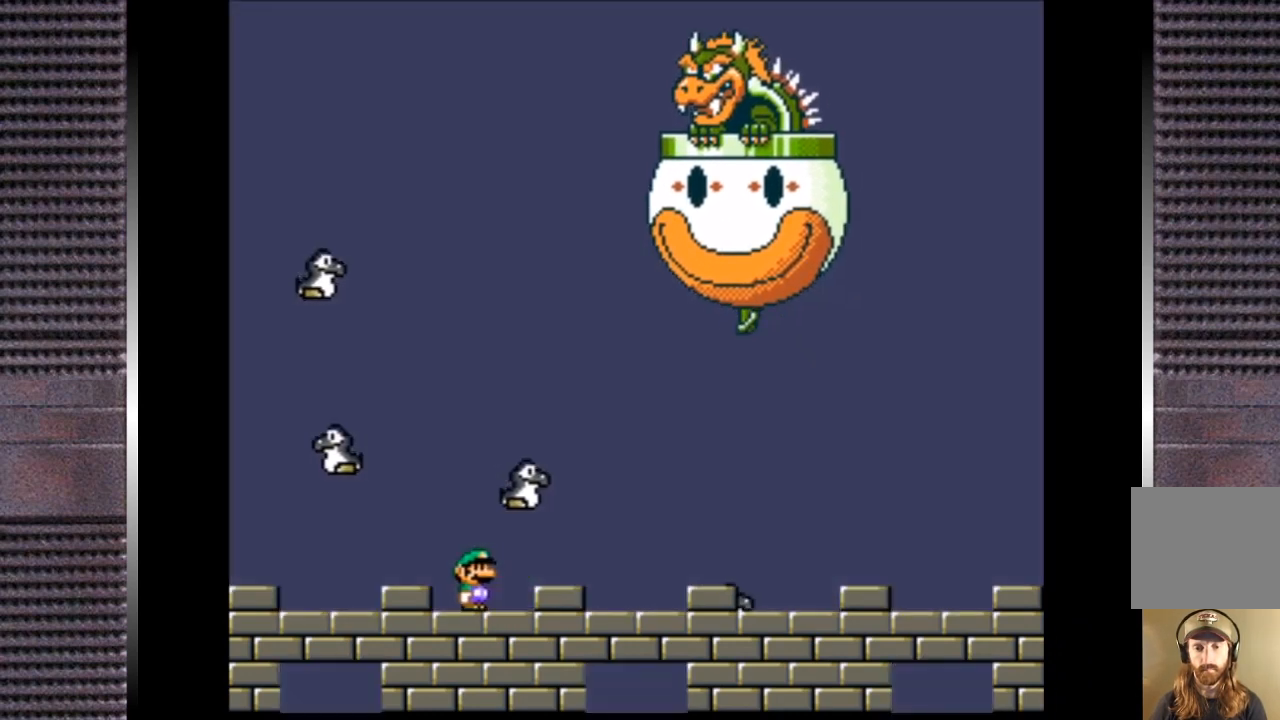
{"buttons": ["TRIANGLE"], "right_stick": "center", "events": [[200, "DPAD_RIGHT", "down"], [300, "DPAD_RIGHT", "up"]]}
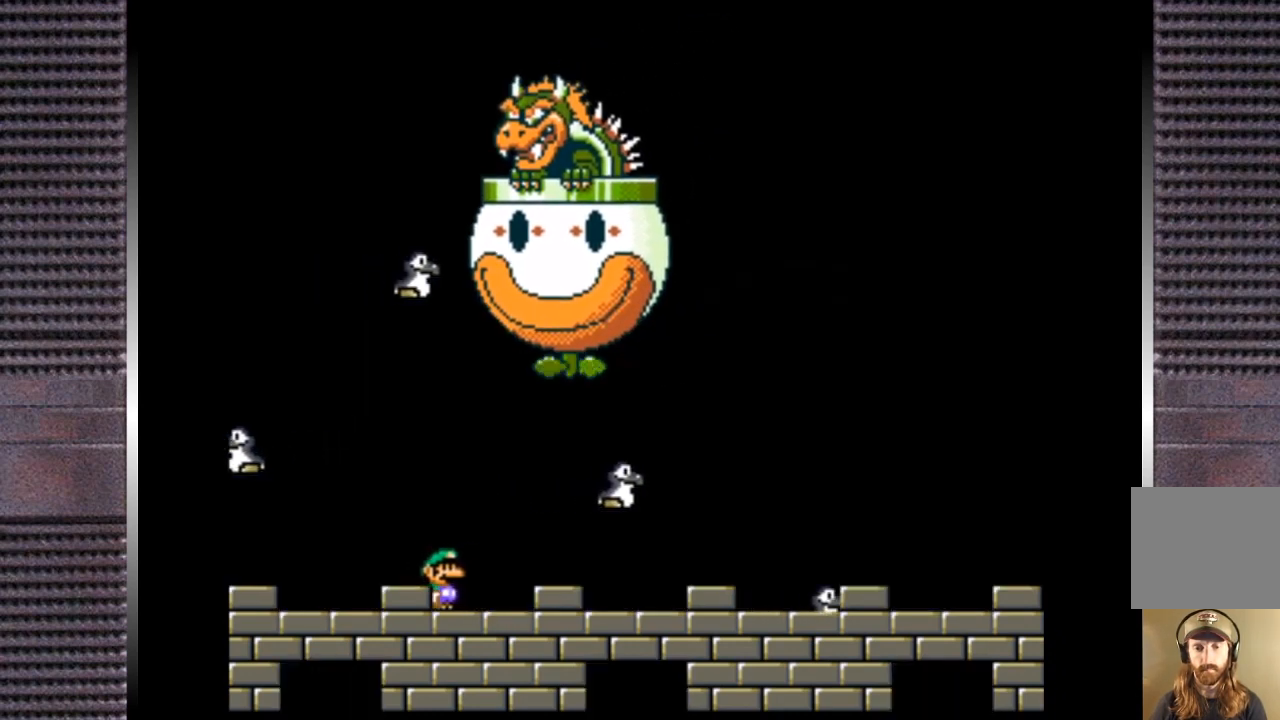
{"buttons": ["TRIANGLE"], "right_stick": "center", "events": []}
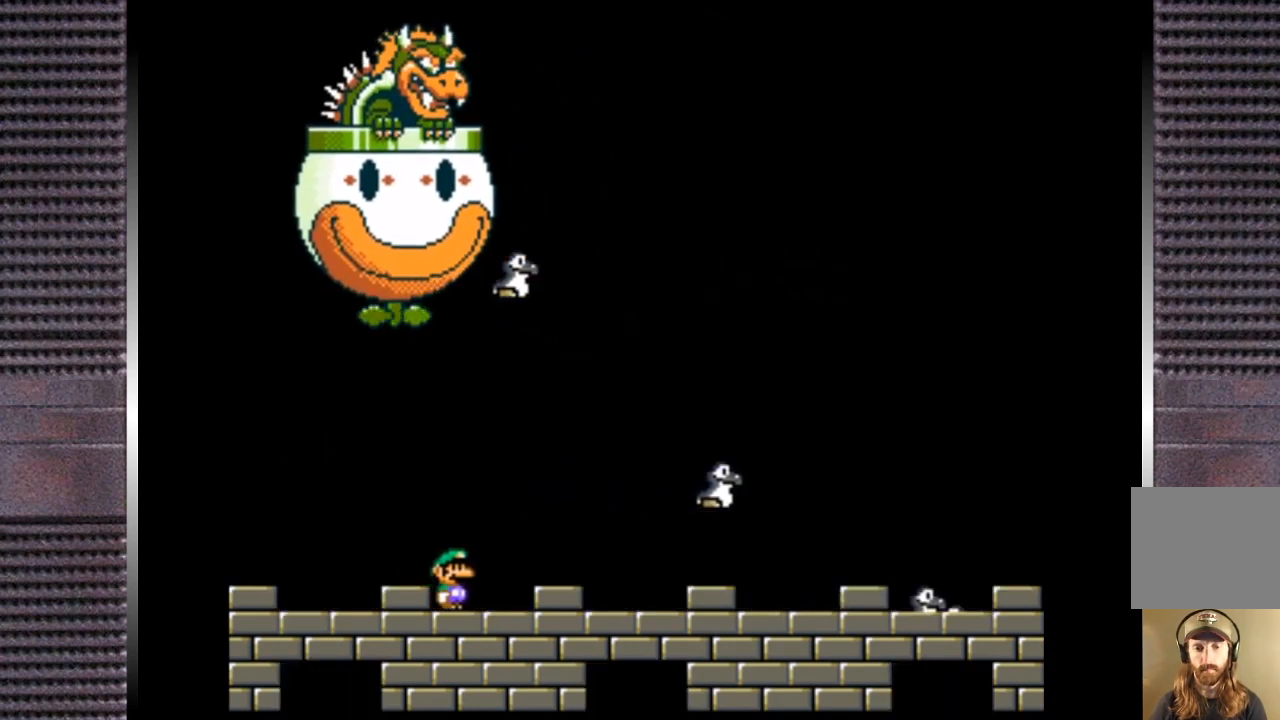
{"buttons": ["TRIANGLE"], "right_stick": "center", "events": []}
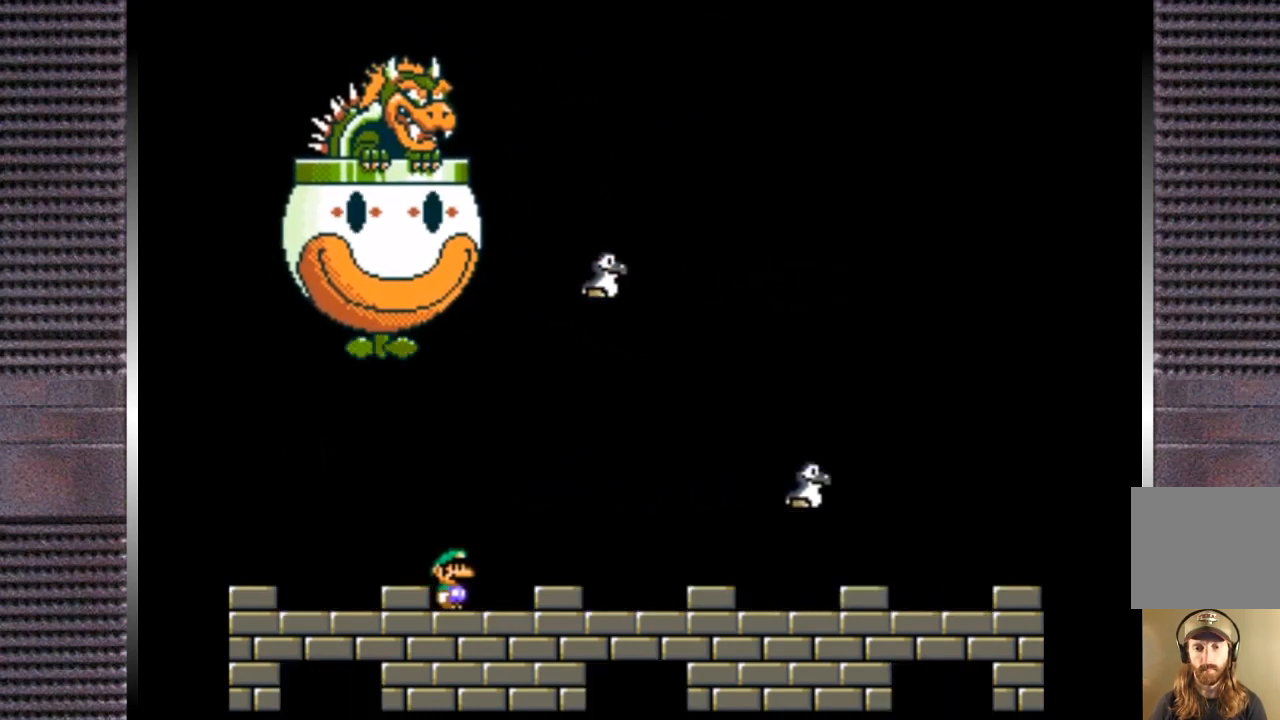
{"buttons": ["TRIANGLE"], "right_stick": "center", "events": []}
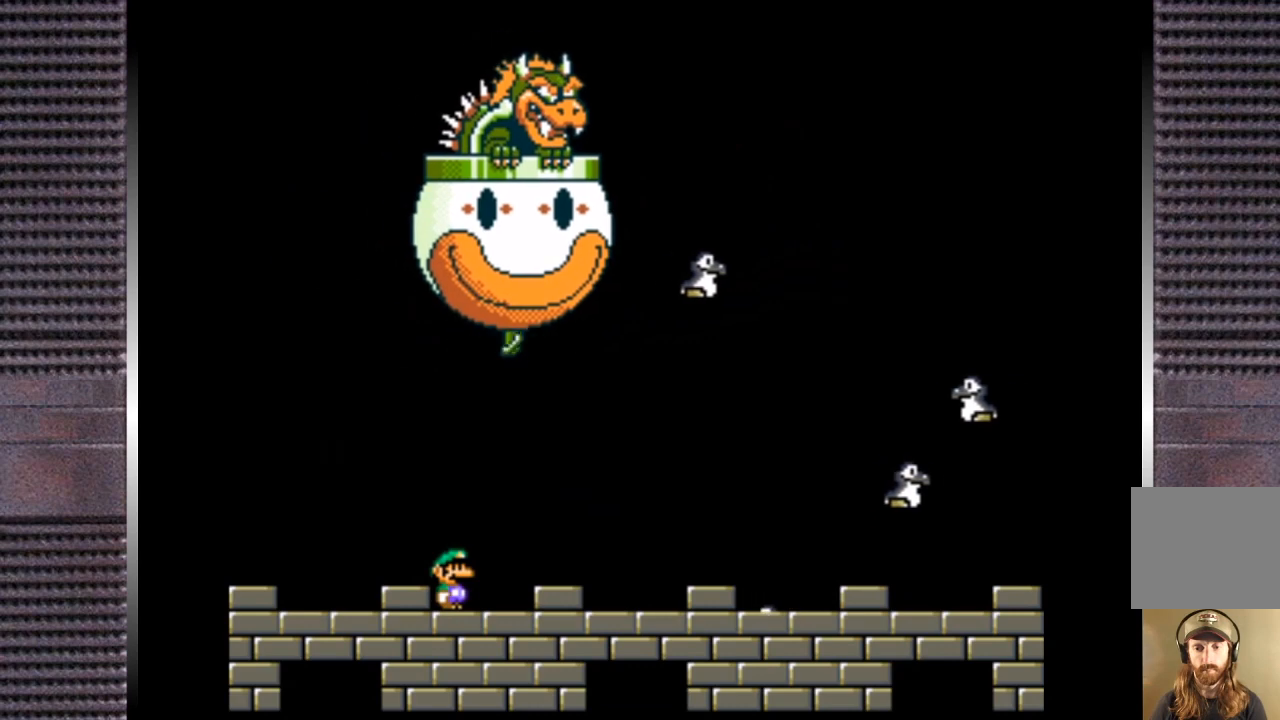
{"buttons": ["TRIANGLE", "DPAD_RIGHT"], "right_stick": "center", "events": [[500, "DPAD_RIGHT", "down"]]}
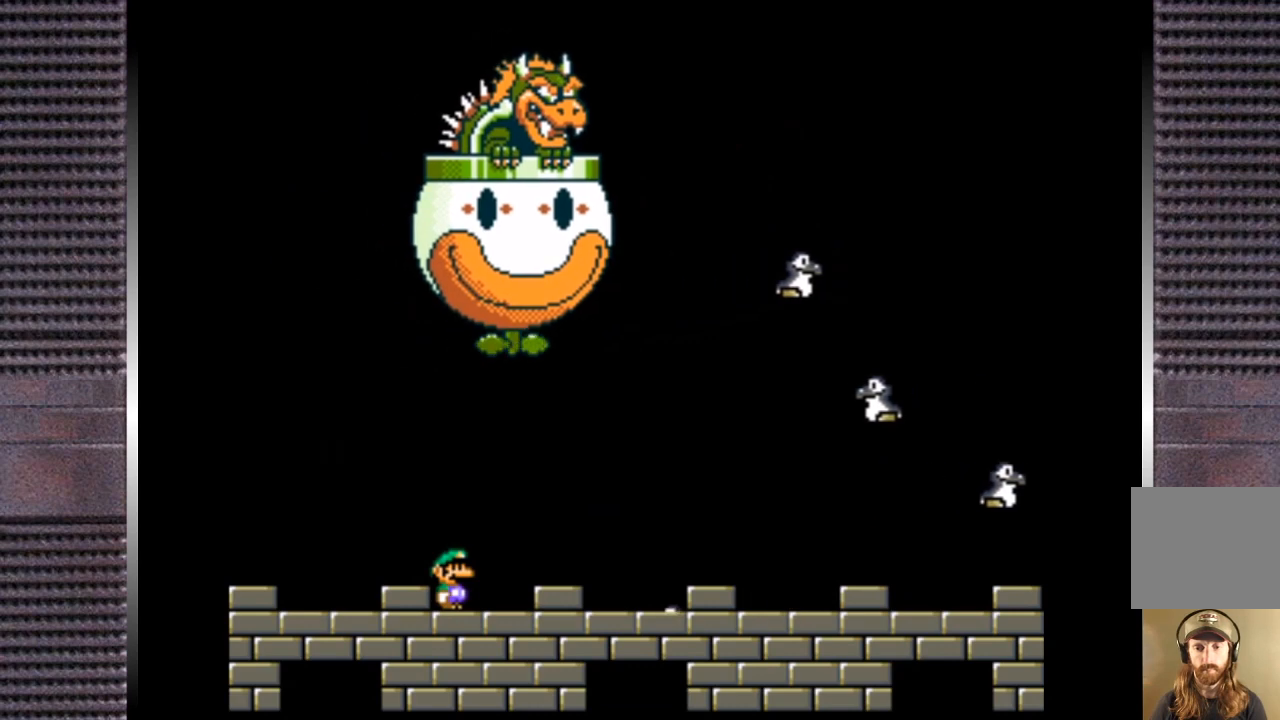
{"buttons": ["TRIANGLE", "DPAD_RIGHT"], "right_stick": "center", "events": [[233, "CIRCLE", "down"], [367, "CIRCLE", "up"]]}
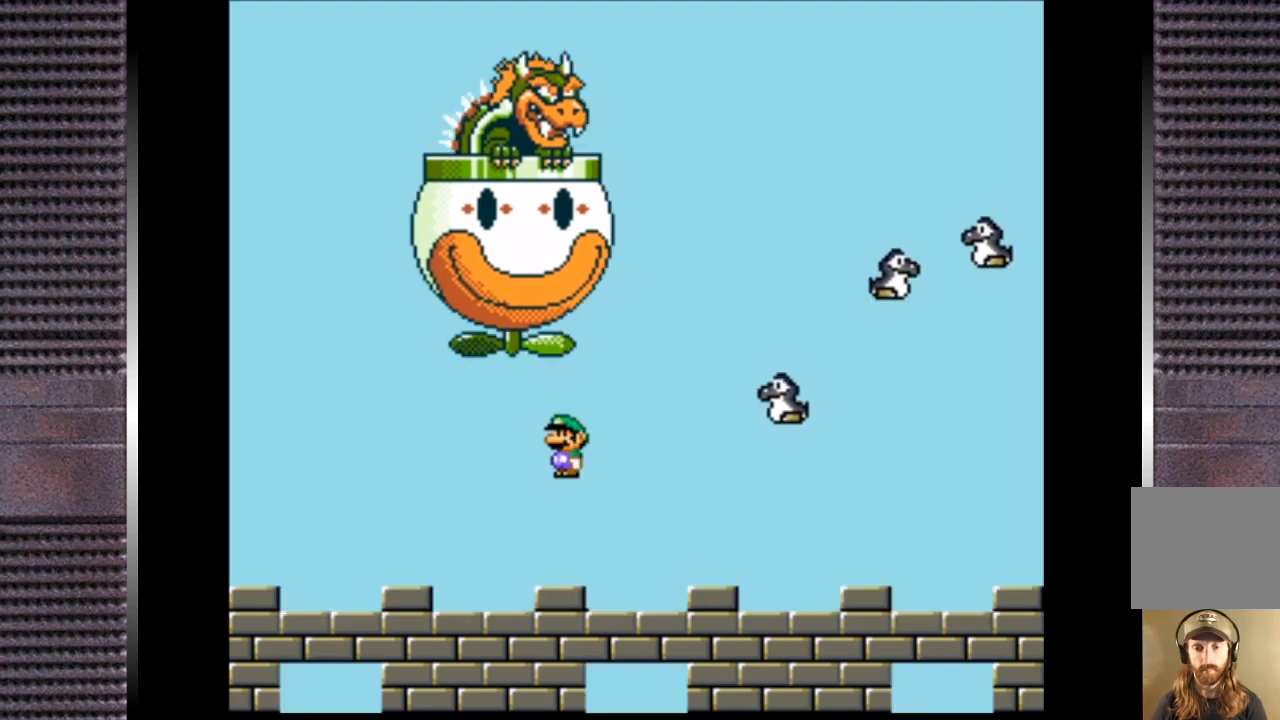
{"buttons": ["SQUARE", "DPAD_RIGHT"], "right_stick": "center", "events": [[33, "DPAD_RIGHT", "up"], [100, "DPAD_LEFT", "down"], [233, "DPAD_LEFT", "up"], [267, "TRIANGLE", "up"], [367, "DPAD_RIGHT", "down"], [467, "SQUARE", "down"]]}
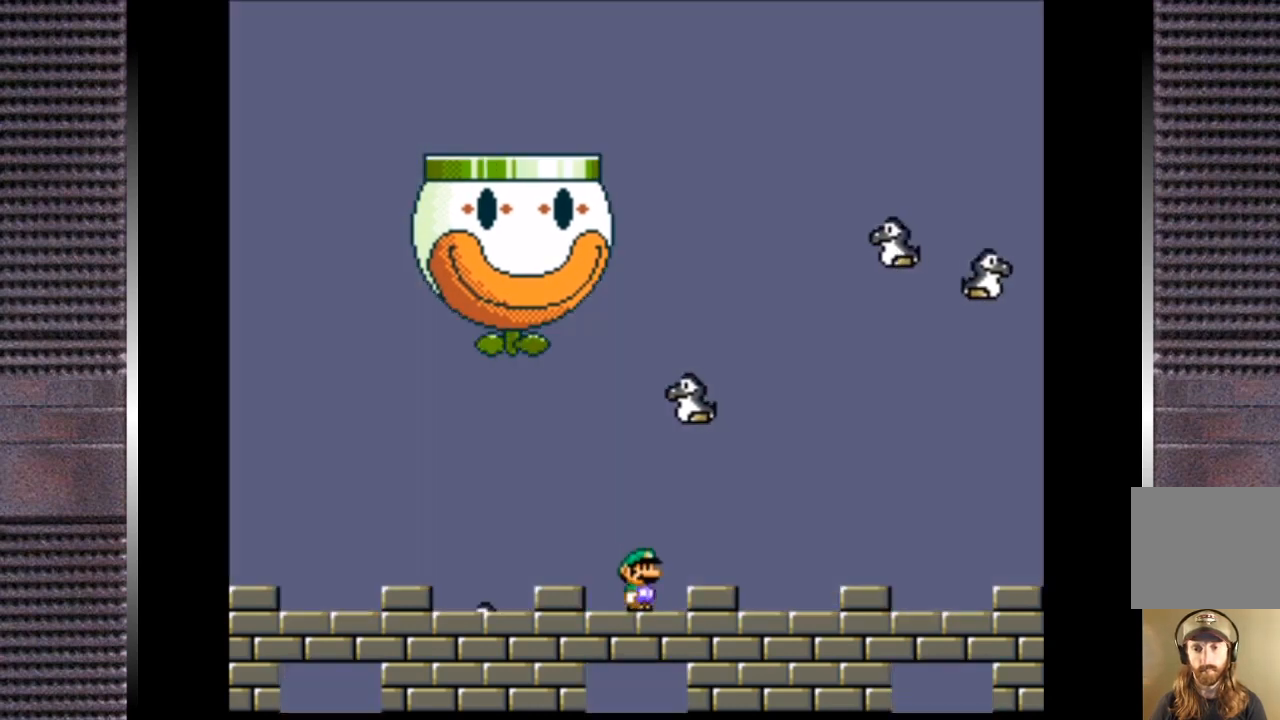
{"buttons": ["SQUARE", "DPAD_RIGHT"], "right_stick": "center", "events": [[100, "DPAD_RIGHT", "up"], [333, "DPAD_LEFT", "down"], [367, "DPAD_LEFT", "up"], [500, "DPAD_RIGHT", "down"]]}
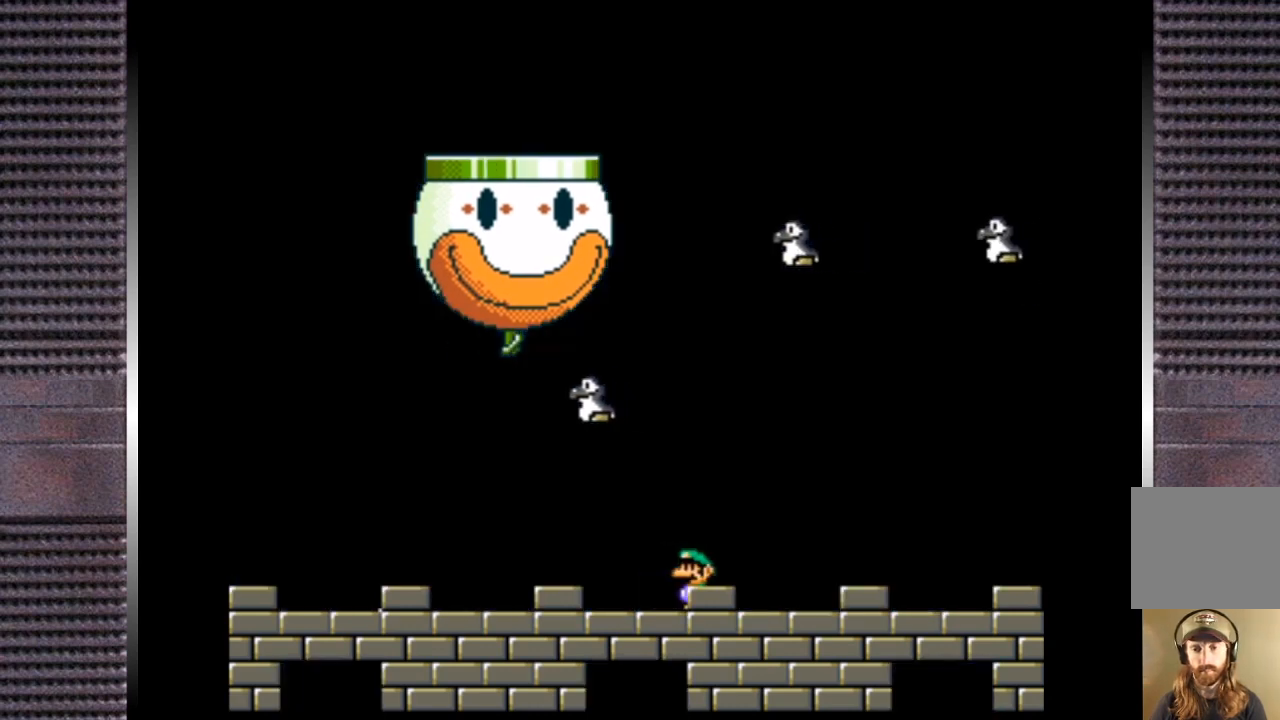
{"buttons": ["SQUARE"], "right_stick": "center", "events": [[233, "DPAD_RIGHT", "up"], [367, "DPAD_LEFT", "down"], [500, "DPAD_LEFT", "up"]]}
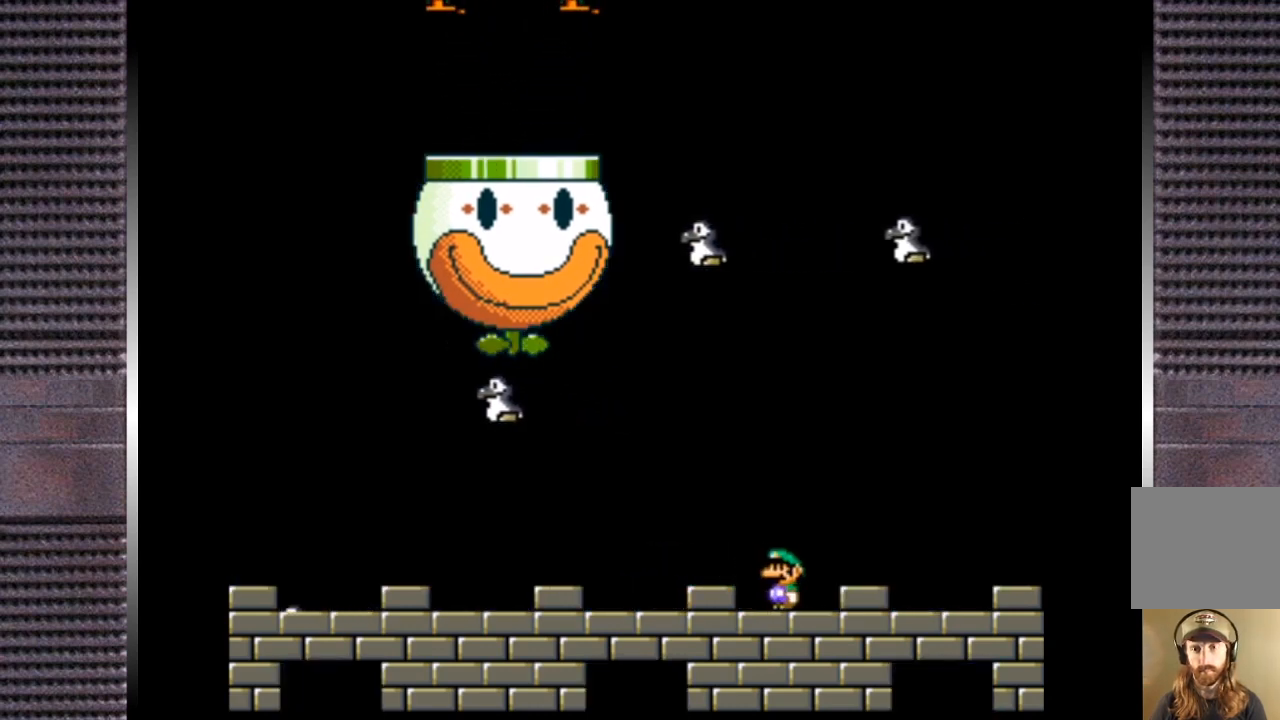
{"buttons": ["SQUARE"], "right_stick": "center", "events": []}
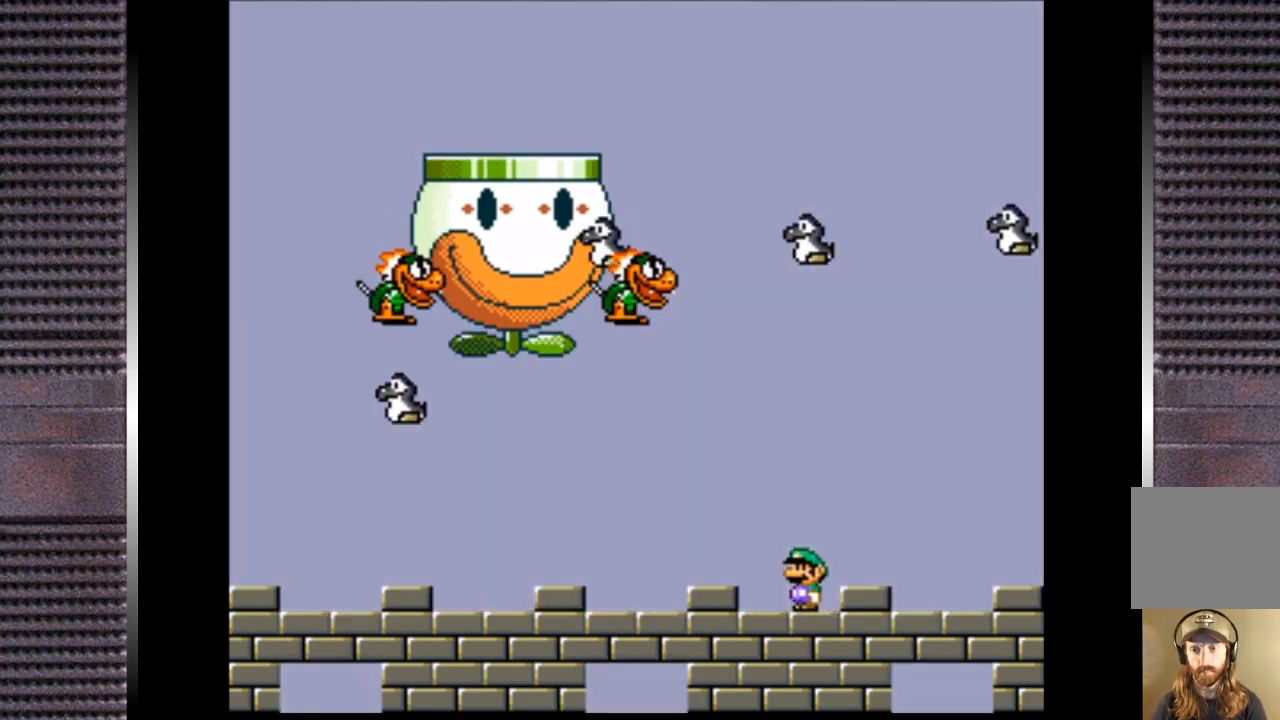
{"buttons": ["SQUARE"], "right_stick": "center", "events": [[67, "DPAD_LEFT", "down"], [100, "CROSS", "down"], [233, "CROSS", "up"], [400, "DPAD_LEFT", "up"]]}
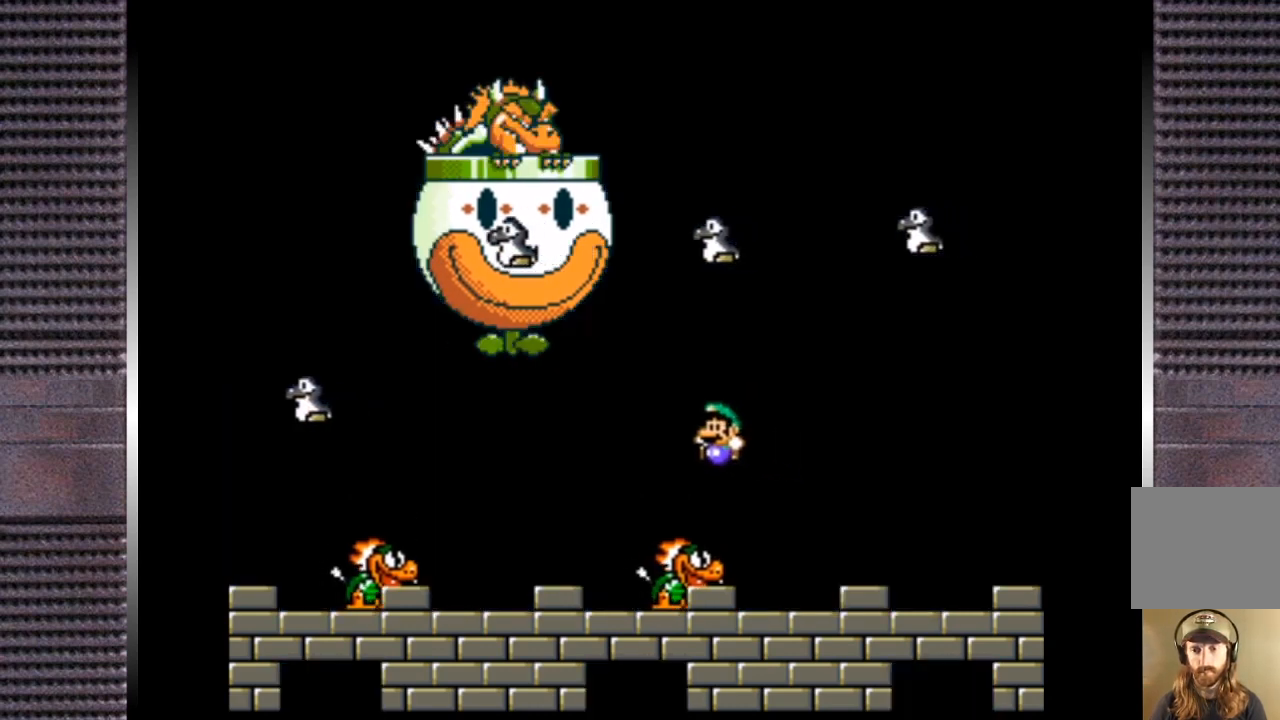
{"buttons": ["SQUARE"], "right_stick": "center", "events": [[67, "DPAD_RIGHT", "down"], [267, "DPAD_RIGHT", "up"]]}
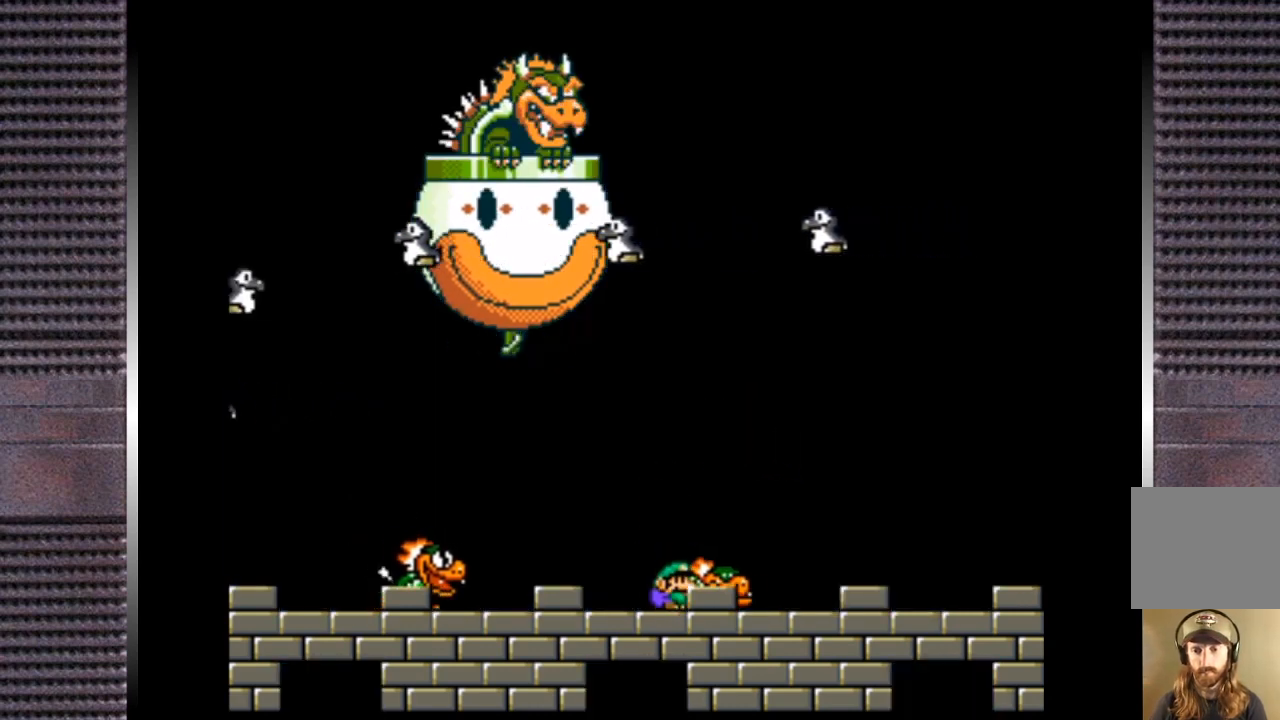
{"buttons": ["SQUARE", "DPAD_RIGHT"], "right_stick": "center", "events": [[333, "DPAD_RIGHT", "down"]]}
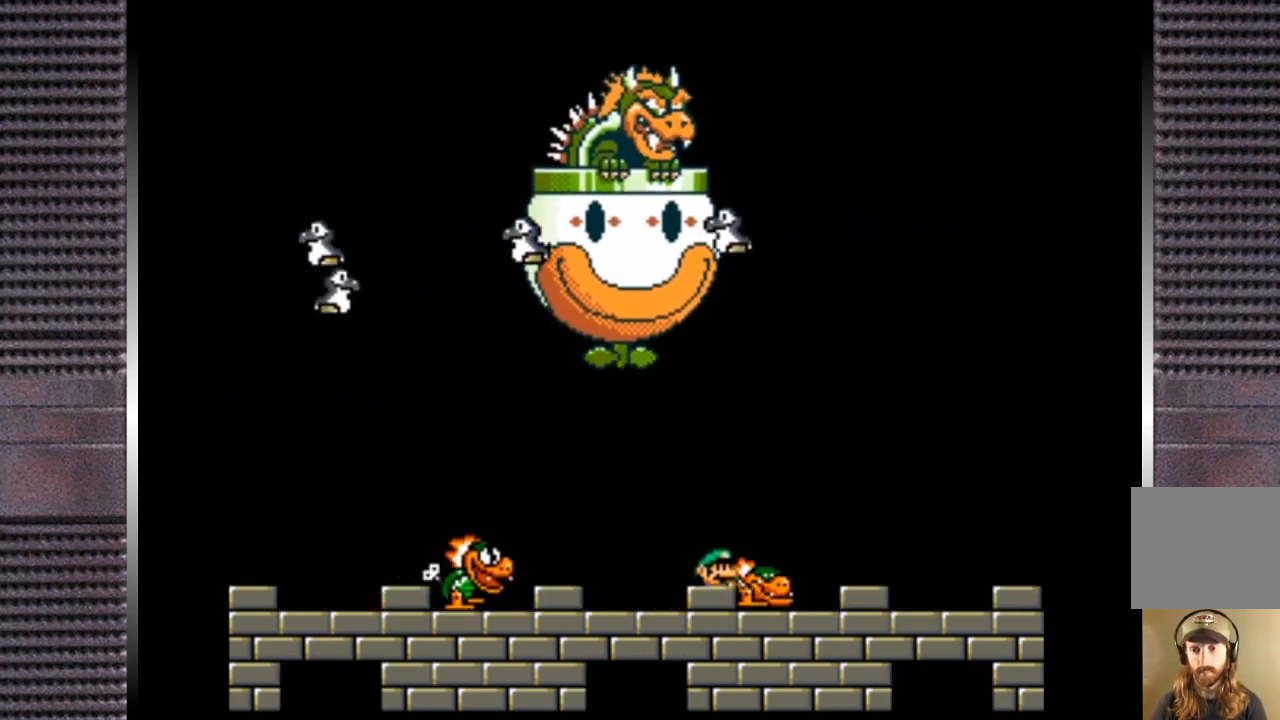
{"buttons": ["SQUARE", "DPAD_LEFT"], "right_stick": "center", "events": [[100, "DPAD_RIGHT", "up"], [267, "DPAD_LEFT", "down"]]}
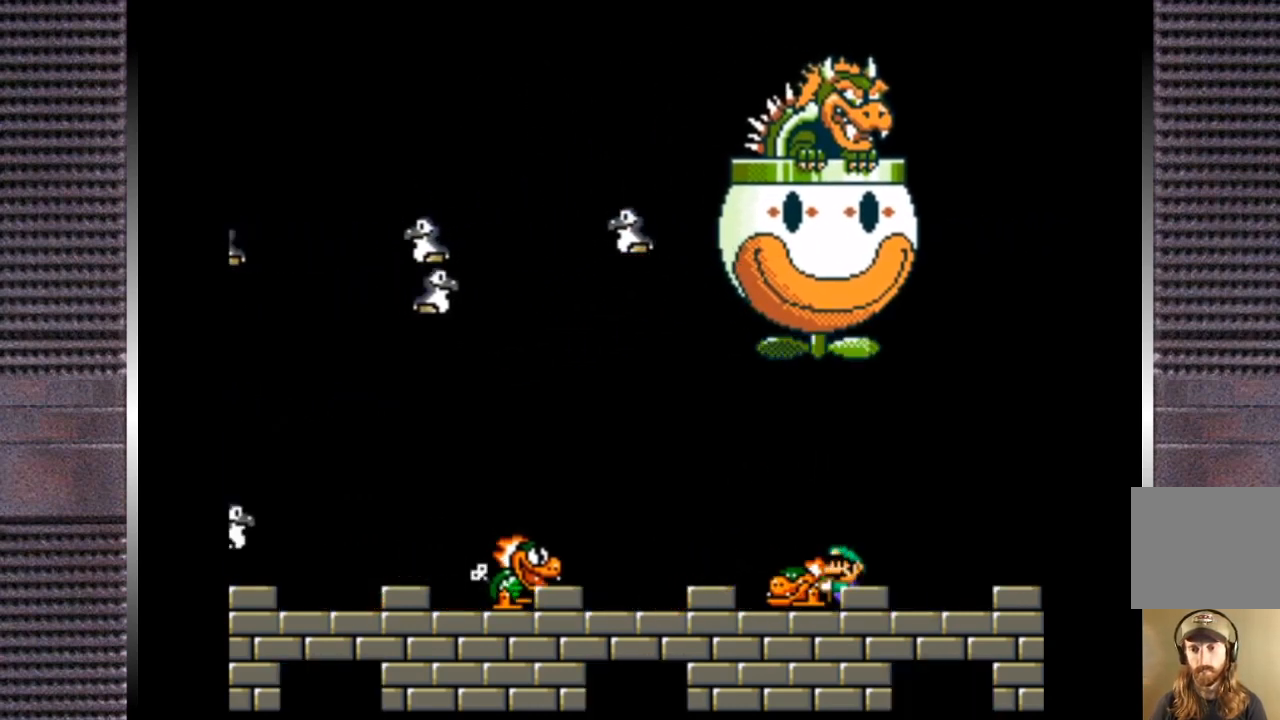
{"buttons": ["CROSS", "SQUARE", "DPAD_UP", "DPAD_RIGHT"], "right_stick": "center", "events": [[200, "DPAD_LEFT", "up"], [367, "CROSS", "down"], [367, "DPAD_UP", "down"], [500, "DPAD_RIGHT", "down"]]}
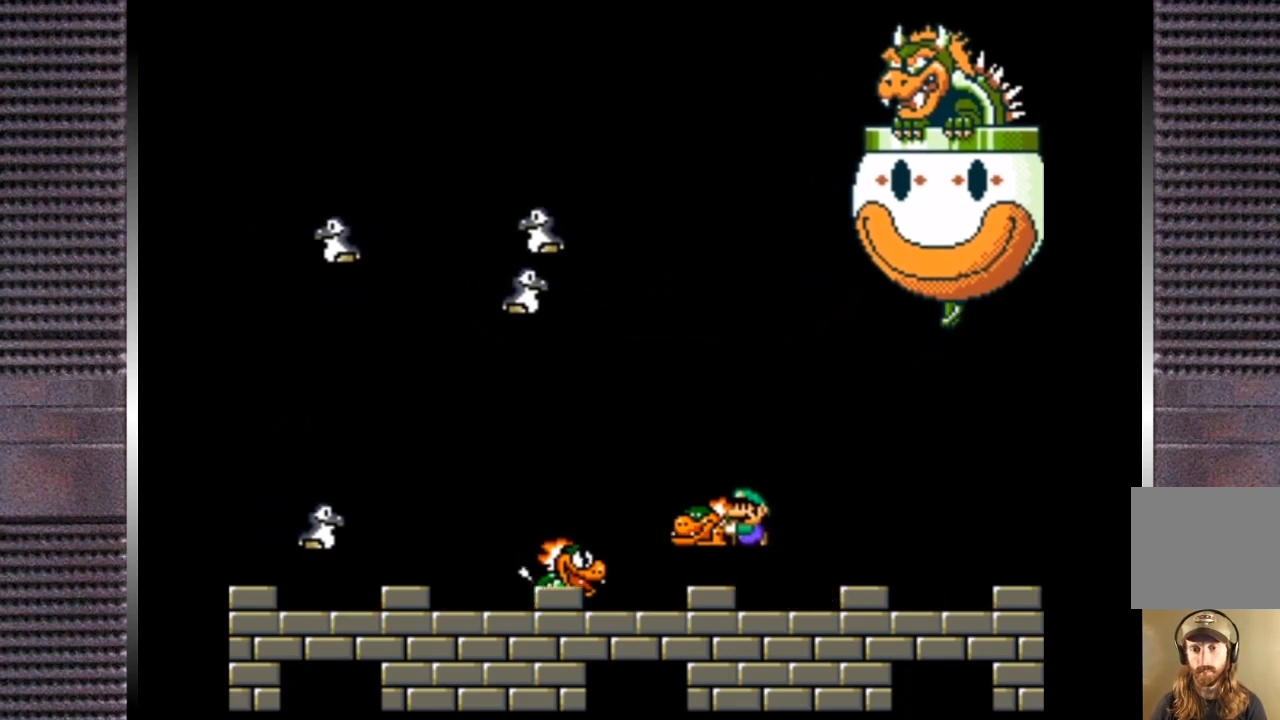
{"buttons": ["SQUARE"], "right_stick": "center", "events": [[67, "CROSS", "up"], [67, "SQUARE", "up"], [133, "DPAD_LEFT", "down"], [133, "DPAD_RIGHT", "up"], [167, "SQUARE", "down"], [267, "DPAD_UP", "up"], [300, "DPAD_LEFT", "up"], [300, "DPAD_RIGHT", "down"], [500, "DPAD_RIGHT", "up"]]}
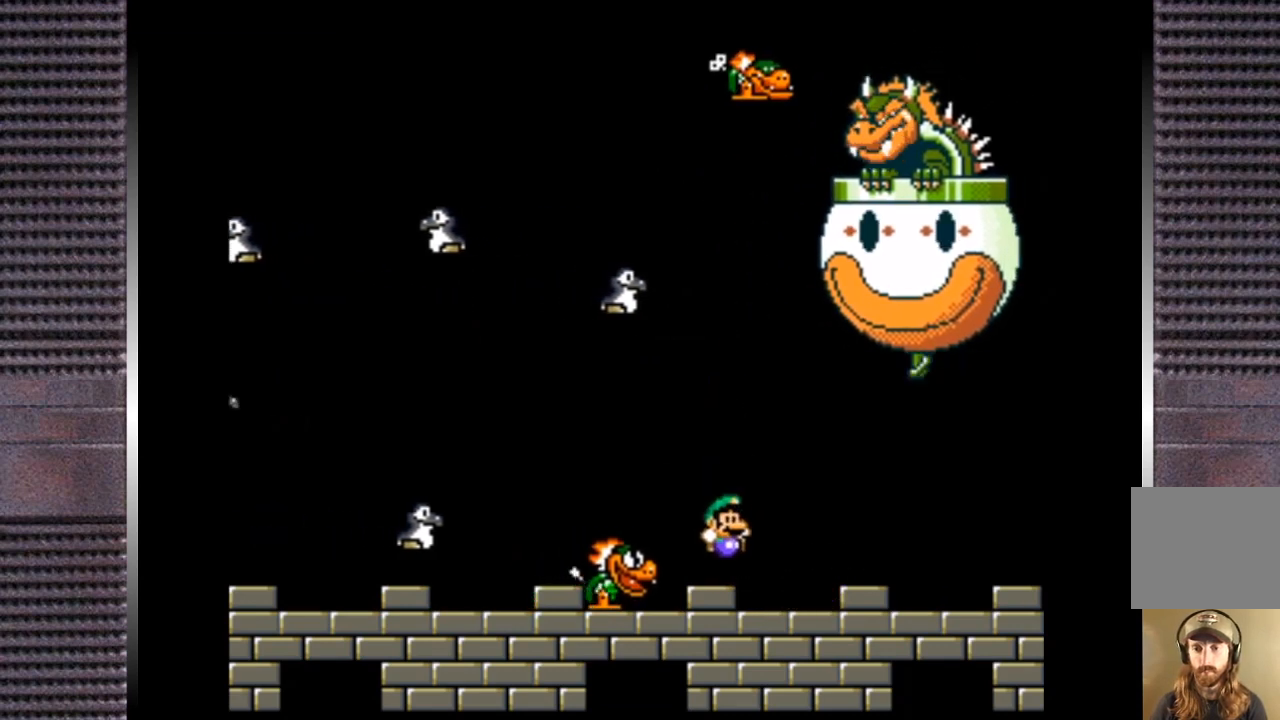
{"buttons": ["SQUARE"], "right_stick": "center", "events": []}
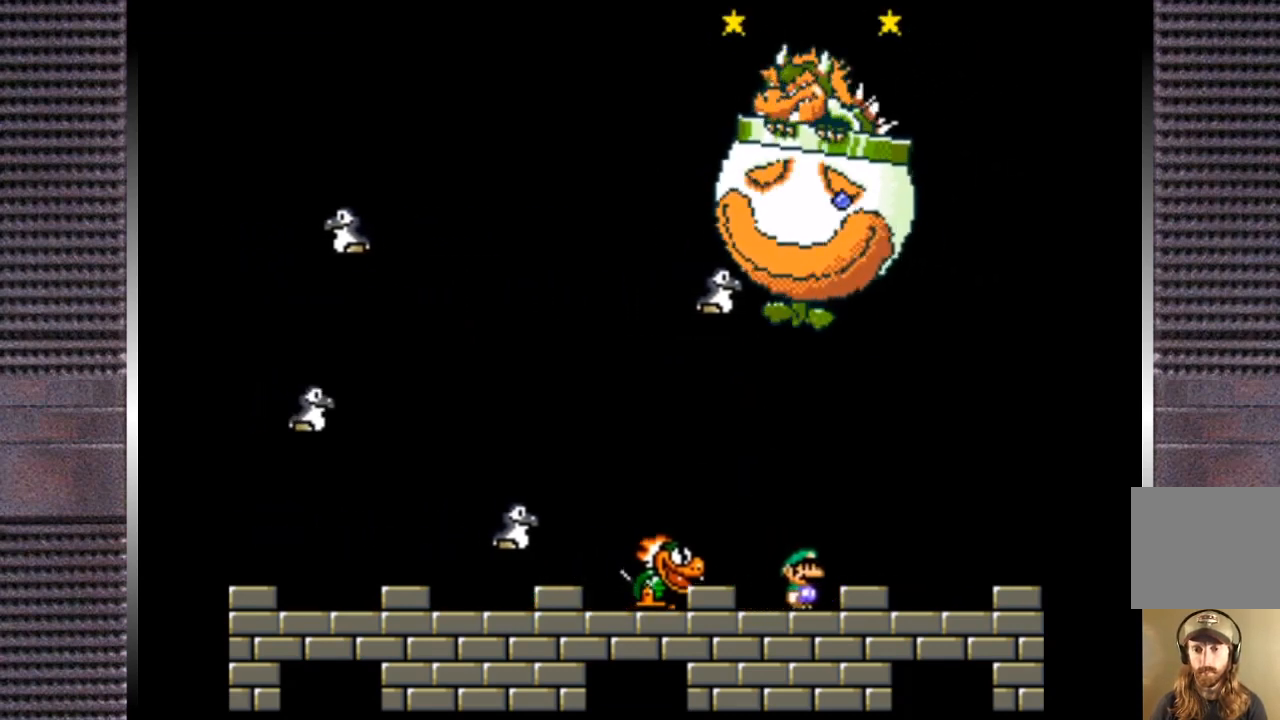
{"buttons": ["SQUARE"], "right_stick": "center", "events": [[300, "DPAD_LEFT", "down"], [367, "DPAD_LEFT", "up"]]}
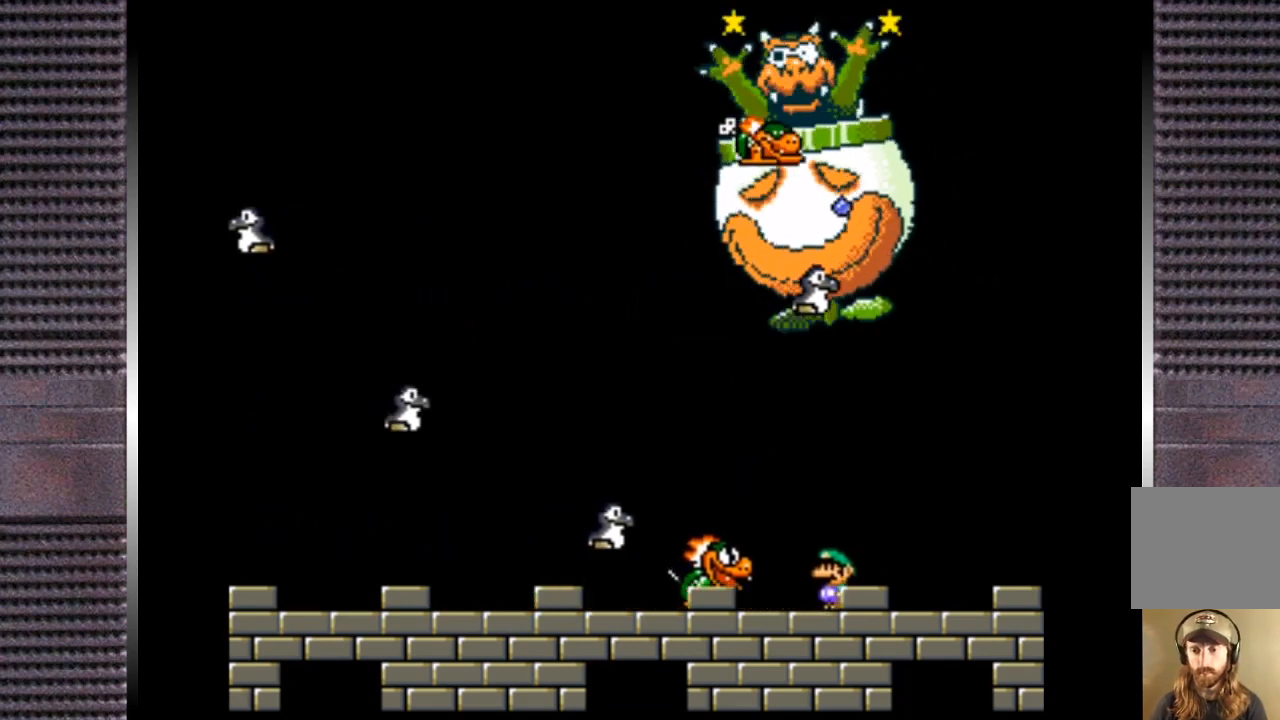
{"buttons": ["CROSS", "SQUARE", "DPAD_LEFT"], "right_stick": "center", "events": [[33, "DPAD_RIGHT", "down"], [167, "DPAD_RIGHT", "up"], [433, "DPAD_LEFT", "down"], [467, "CROSS", "down"]]}
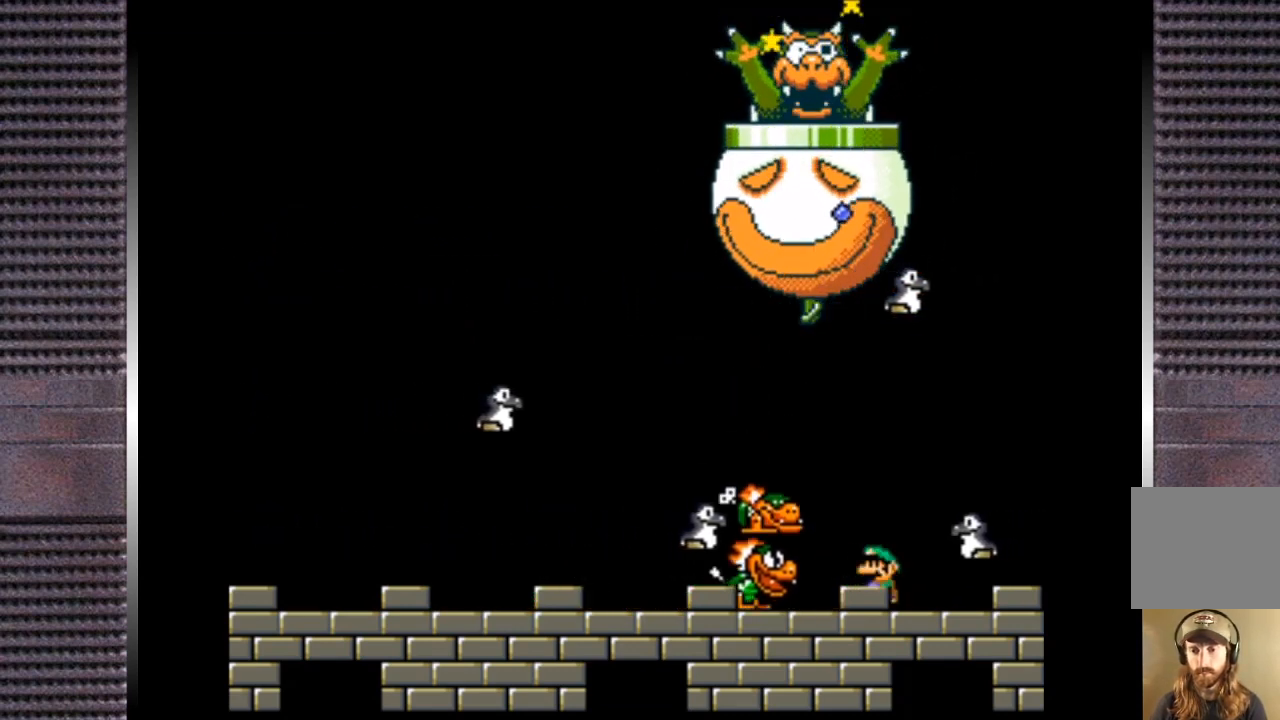
{"buttons": ["SQUARE", "DPAD_LEFT"], "right_stick": "center", "events": [[300, "CROSS", "up"]]}
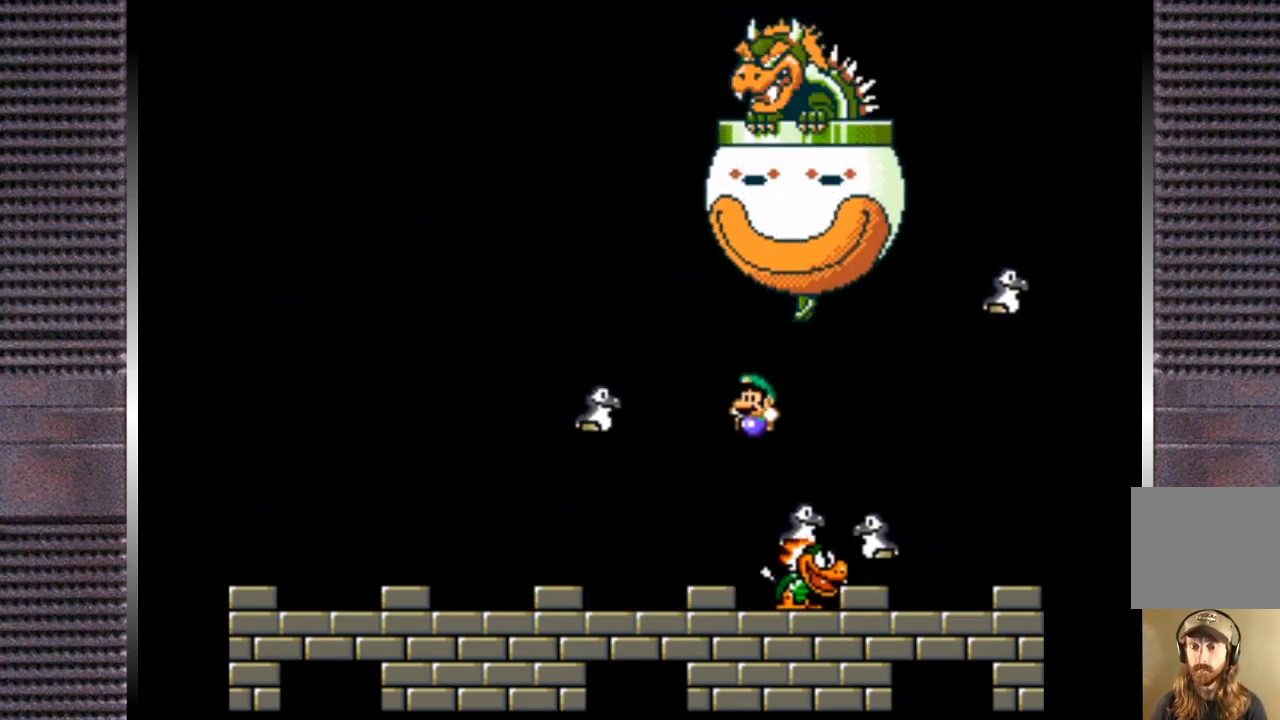
{"buttons": ["SQUARE", "DPAD_RIGHT"], "right_stick": "center", "events": [[333, "DPAD_LEFT", "up"], [467, "DPAD_RIGHT", "down"]]}
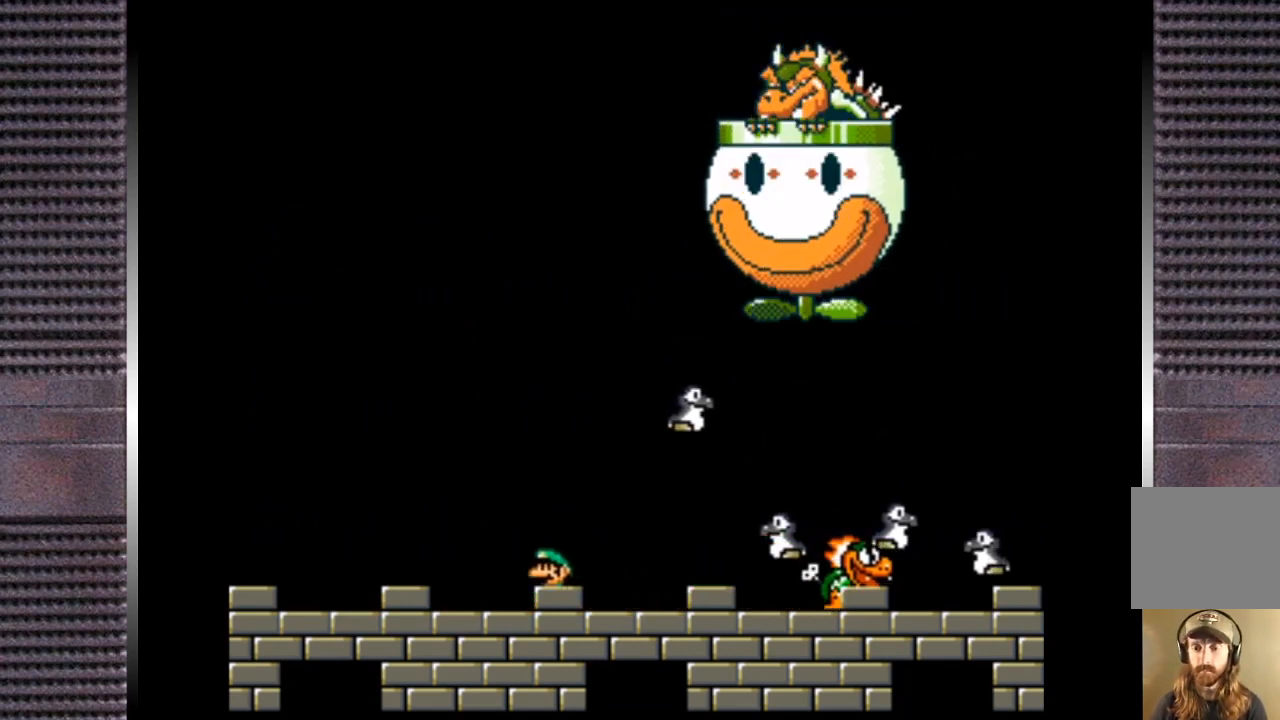
{"buttons": [], "right_stick": "center", "events": [[133, "DPAD_RIGHT", "up"], [233, "DPAD_RIGHT", "down"], [333, "DPAD_RIGHT", "up"], [433, "SQUARE", "up"]]}
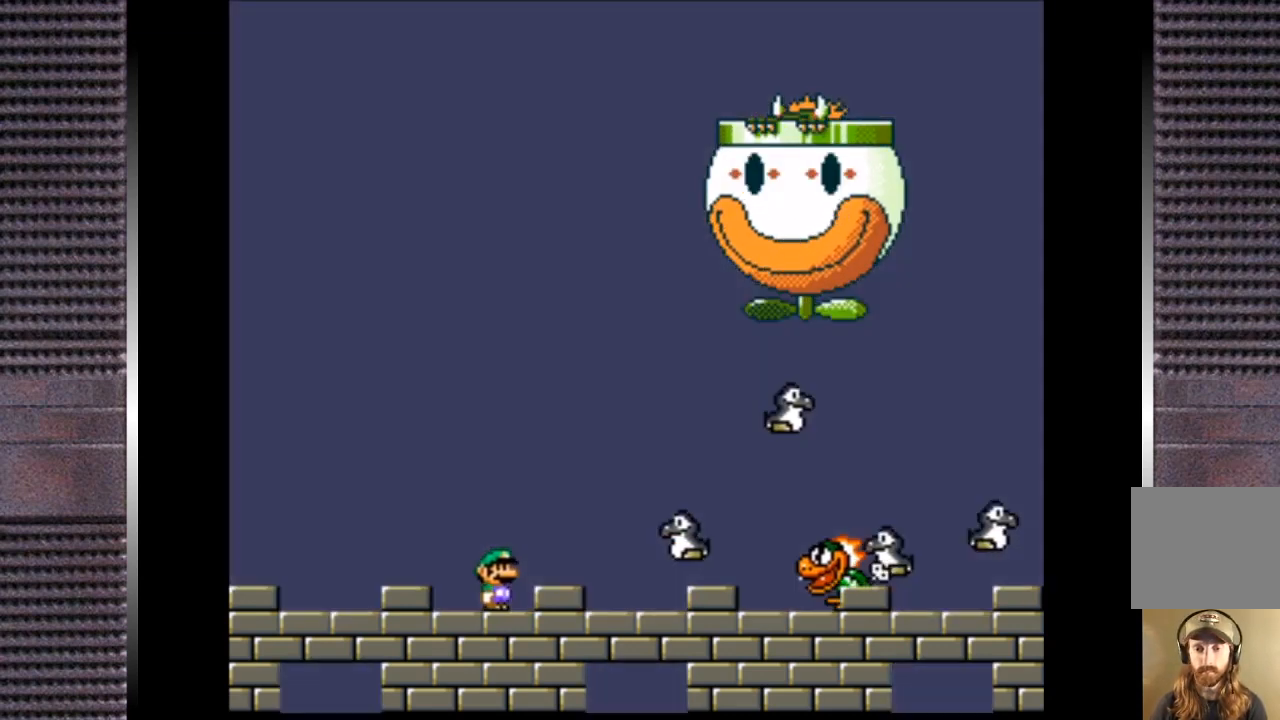
{"buttons": ["CIRCLE", "TRIANGLE"], "right_stick": "center", "events": [[100, "TRIANGLE", "down"], [400, "CIRCLE", "down"]]}
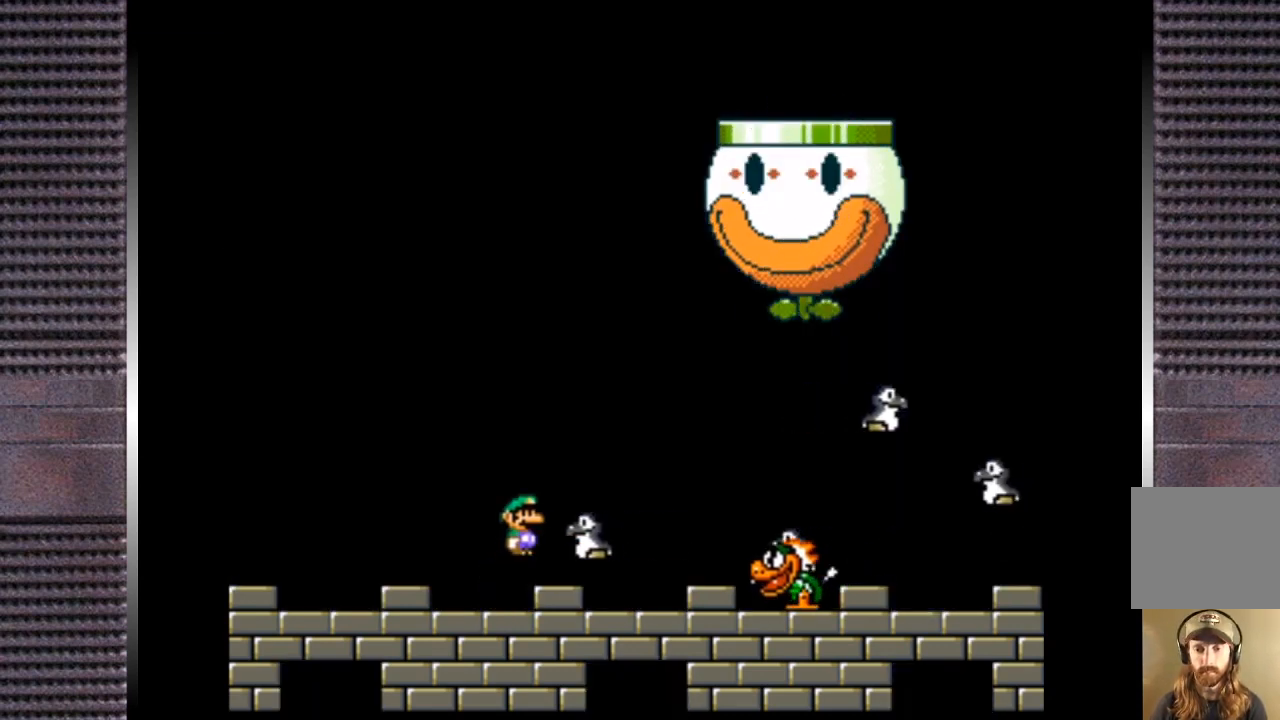
{"buttons": ["TRIANGLE"], "right_stick": "center", "events": [[67, "DPAD_RIGHT", "down"], [200, "CIRCLE", "up"], [233, "DPAD_RIGHT", "up"], [300, "DPAD_LEFT", "down"], [433, "DPAD_LEFT", "up"]]}
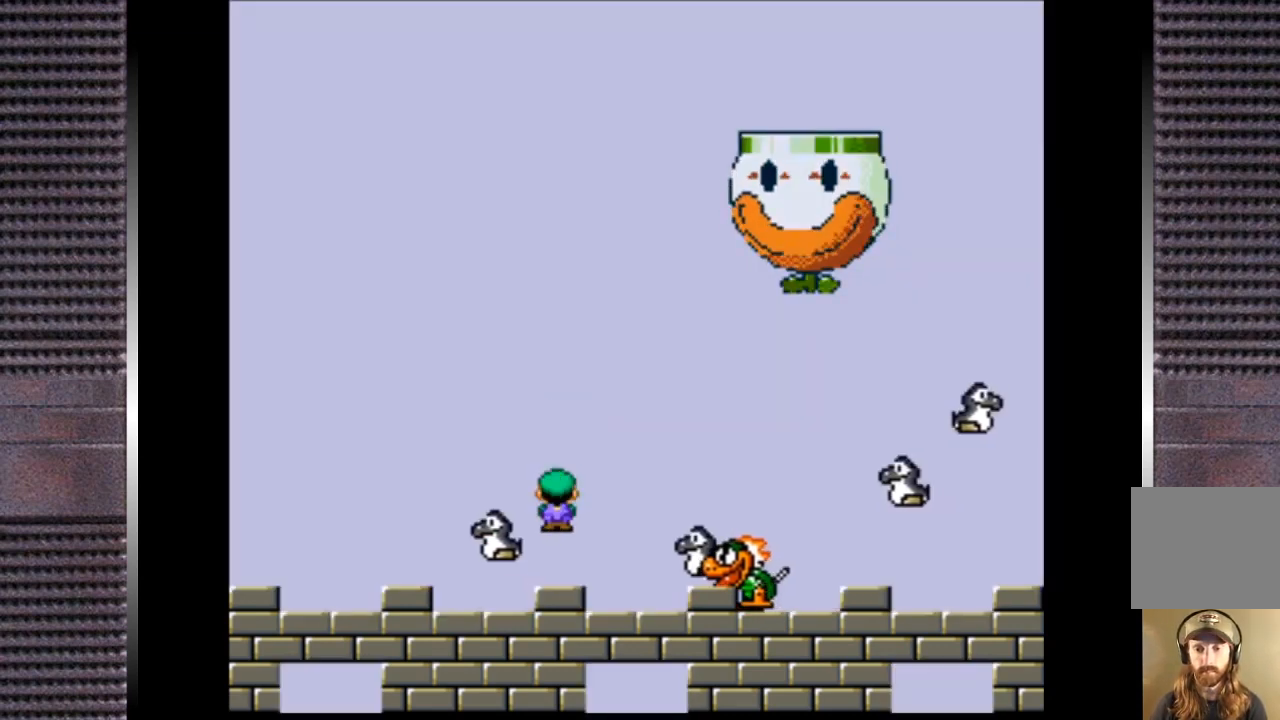
{"buttons": ["TRIANGLE", "DPAD_RIGHT"], "right_stick": "center", "events": [[167, "CIRCLE", "down"], [167, "DPAD_RIGHT", "down"], [500, "CIRCLE", "up"]]}
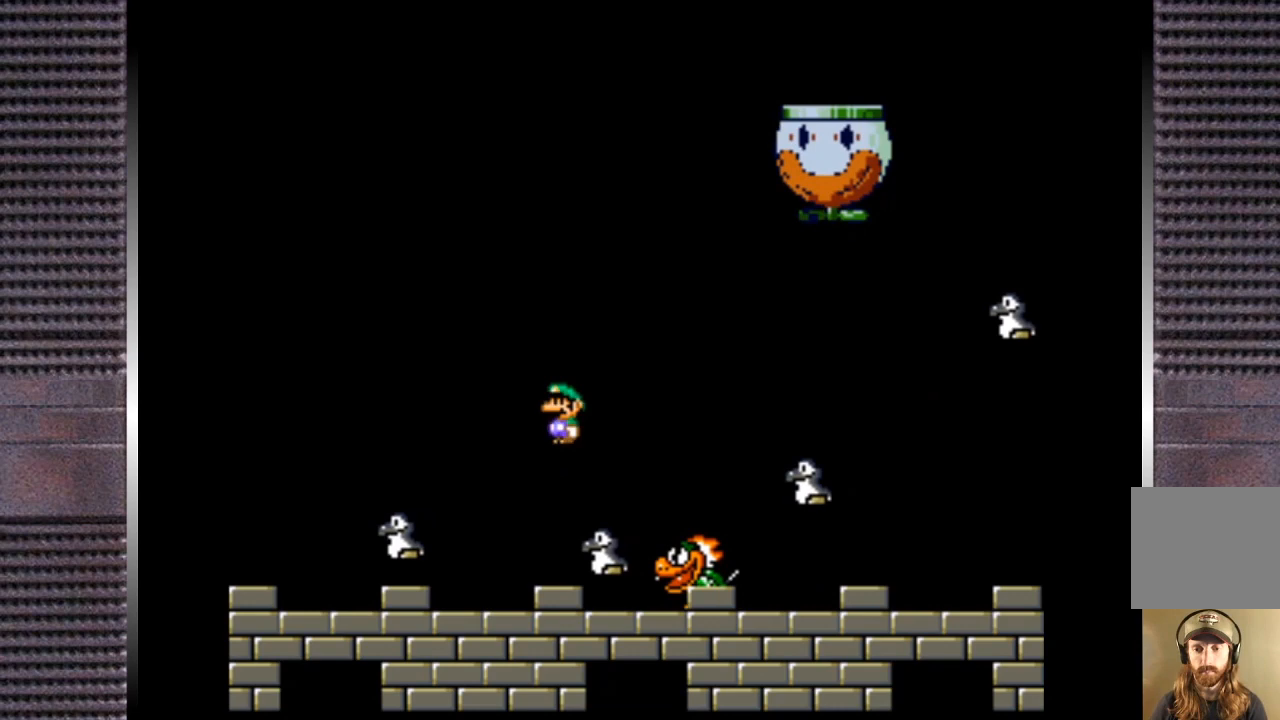
{"buttons": ["TRIANGLE", "DPAD_LEFT"], "right_stick": "center", "events": [[33, "DPAD_RIGHT", "up"], [200, "DPAD_LEFT", "down"]]}